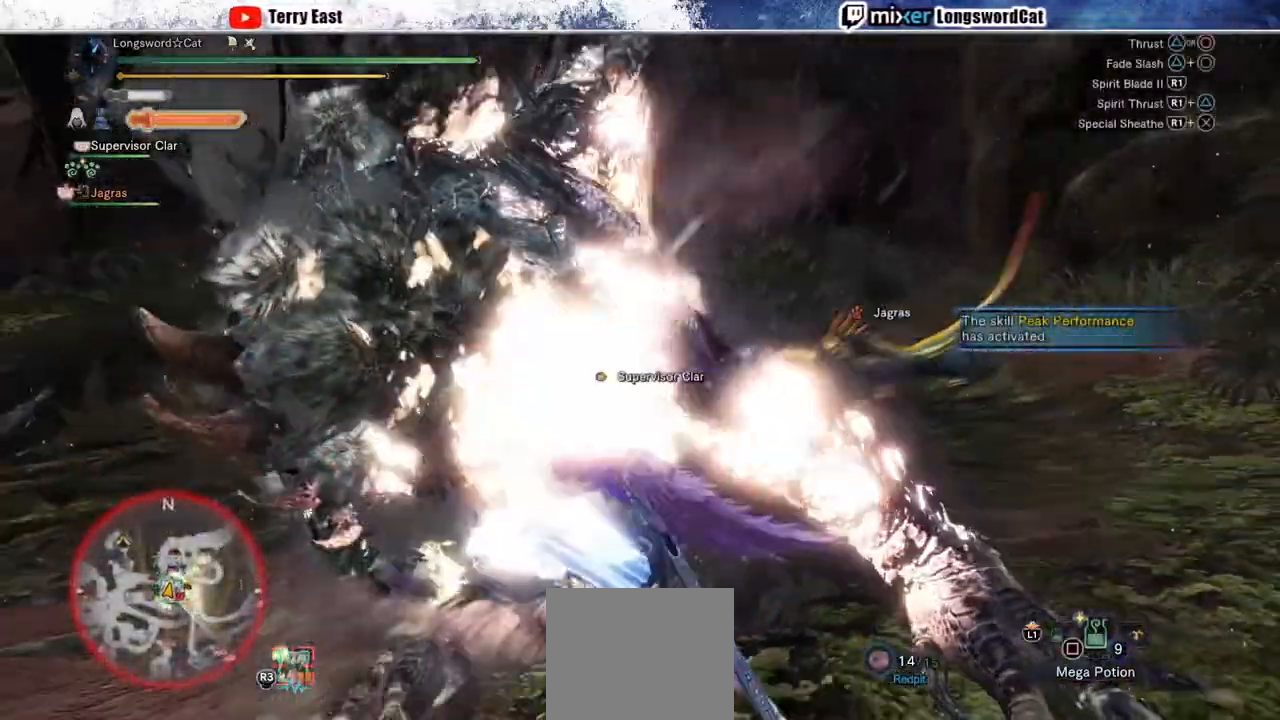
Gameplay with a controller (PlayStation layout); each line is a JSON object with the inputs held at the frame after it (dt_ms = milliseconds from this image to that frame). "events" lists button and stick changes between this image and that frame as [ms after this image, input, new state], when the widget could be followed in between. Not read: CROSS L1.
{"dt_ms": 500, "buttons": [], "left_stick": "center", "right_stick": "center", "events": [[50, "R1", "down"], [150, "R1", "up"], [233, "DPAD_UP", "down"], [233, "R1", "down"], [283, "DPAD_UP", "up"], [317, "R1", "up"], [383, "R1", "down"], [467, "R1", "up"]]}
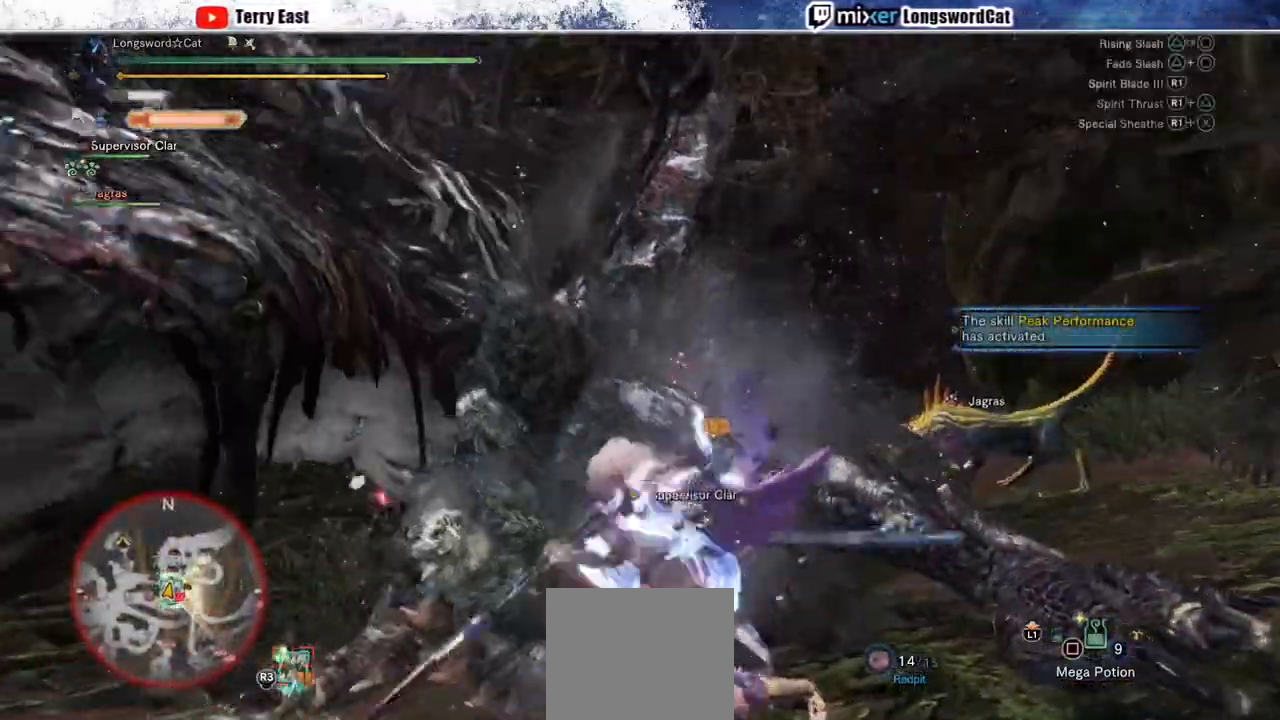
{"dt_ms": 1000, "buttons": ["R1"], "left_stick": "center", "right_stick": "center"}
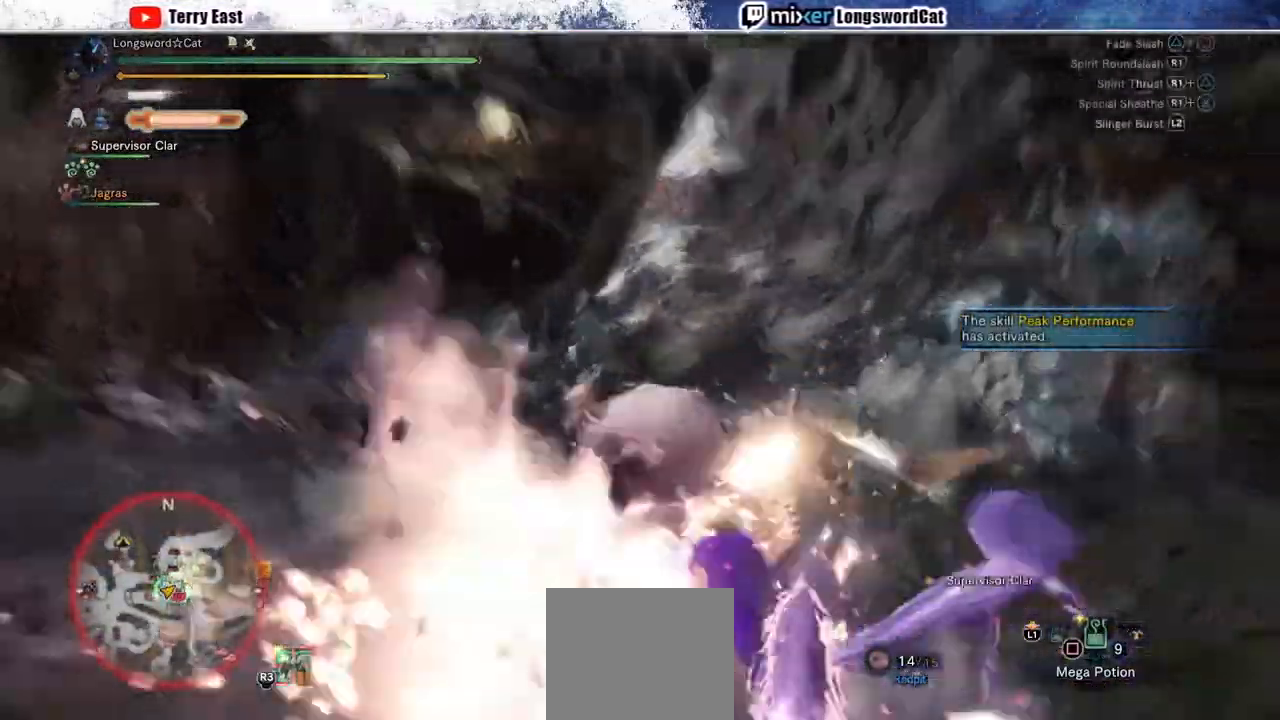
{"dt_ms": 500, "buttons": ["R1"], "left_stick": "center", "right_stick": "center", "events": [[100, "R1", "up"], [167, "R1", "down"], [283, "R1", "up"], [333, "R1", "down"], [417, "R1", "up"], [500, "R1", "down"]]}
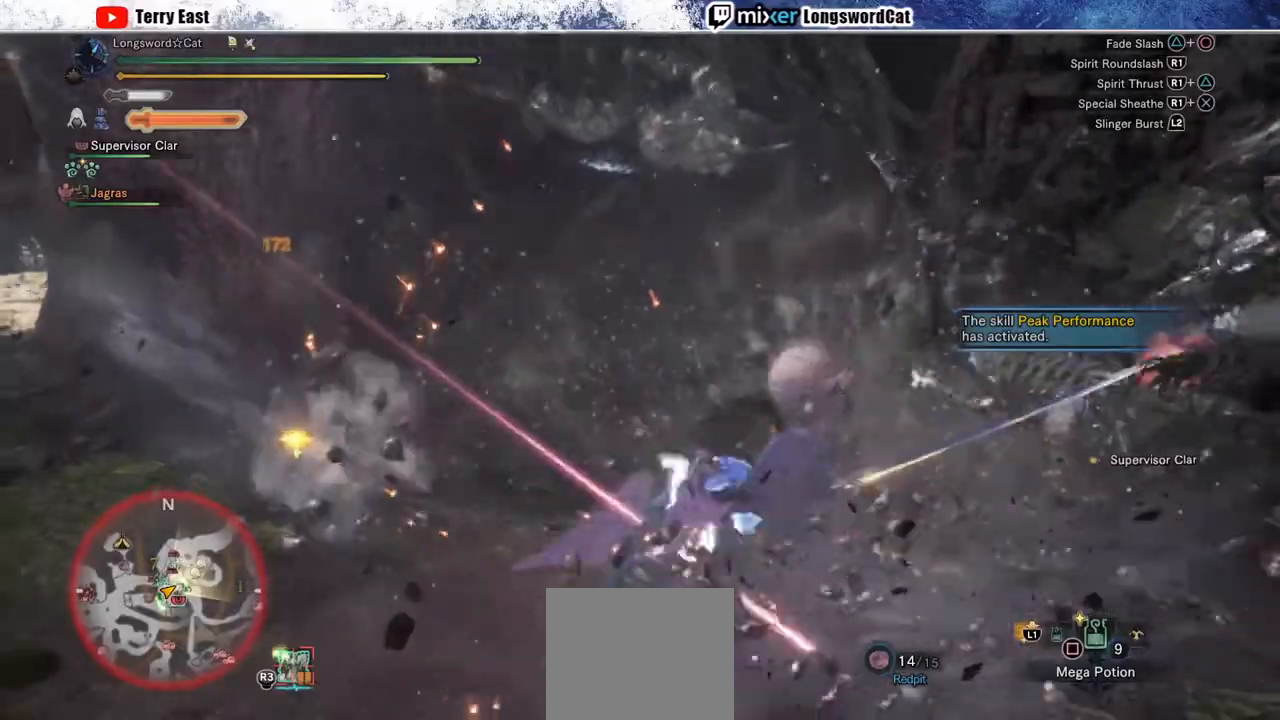
{"dt_ms": 500, "buttons": [], "left_stick": "center", "right_stick": "center", "events": [[83, "R1", "up"], [133, "DPAD_RIGHT", "down"], [217, "DPAD_RIGHT", "up"]]}
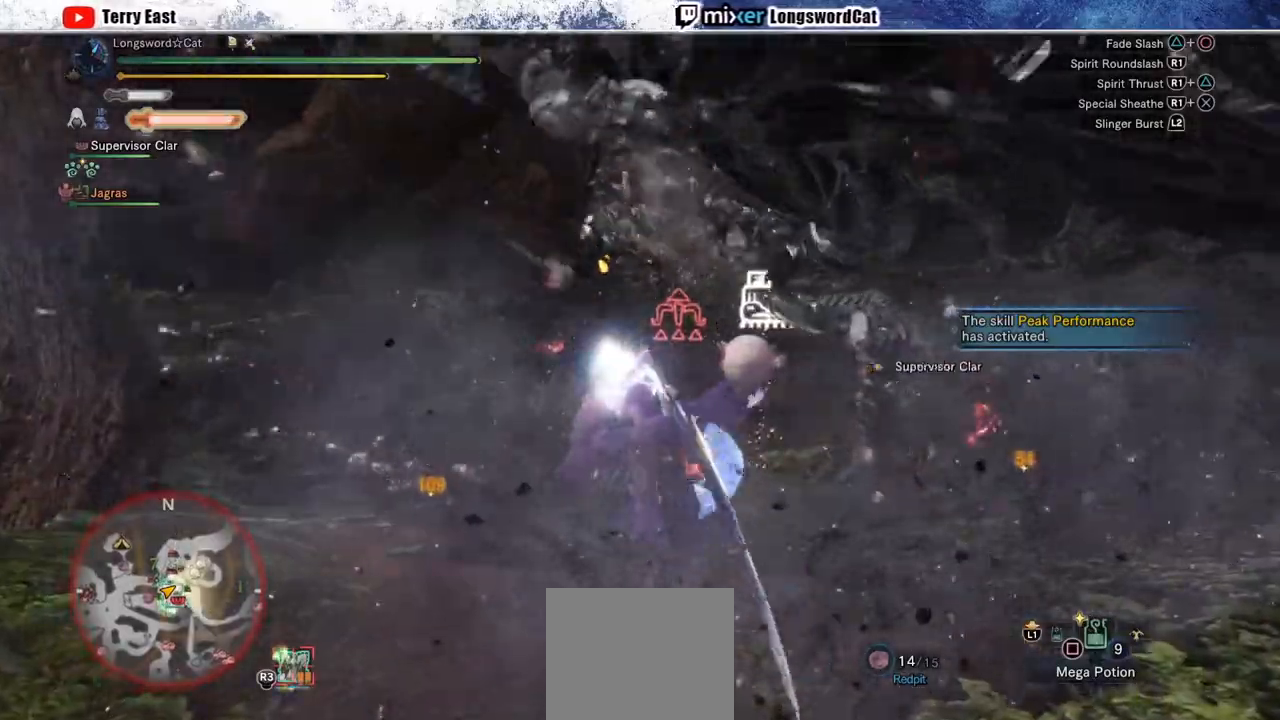
{"dt_ms": 500, "buttons": [], "left_stick": "center", "right_stick": "center", "events": [[50, "CIRCLE", "down"], [50, "R1", "down"], [150, "CIRCLE", "up"], [150, "R1", "up"], [217, "CIRCLE", "down"], [217, "R1", "down"], [283, "R1", "up"], [350, "R1", "down"], [433, "R1", "up"], [467, "CIRCLE", "up"]]}
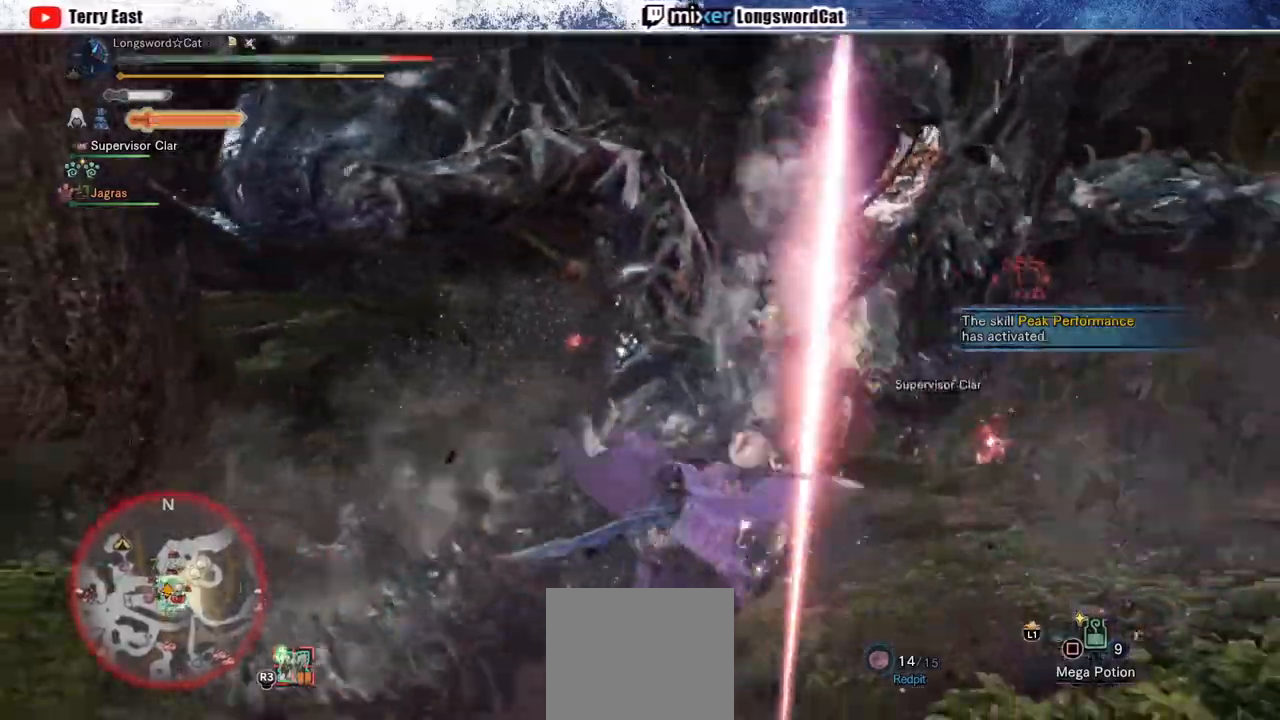
{"dt_ms": 500, "buttons": [], "left_stick": "center", "right_stick": "center", "events": [[17, "CIRCLE", "down"], [17, "R1", "down"], [267, "R1", "up"], [283, "CIRCLE", "up"], [400, "CIRCLE", "down"], [467, "CIRCLE", "up"]]}
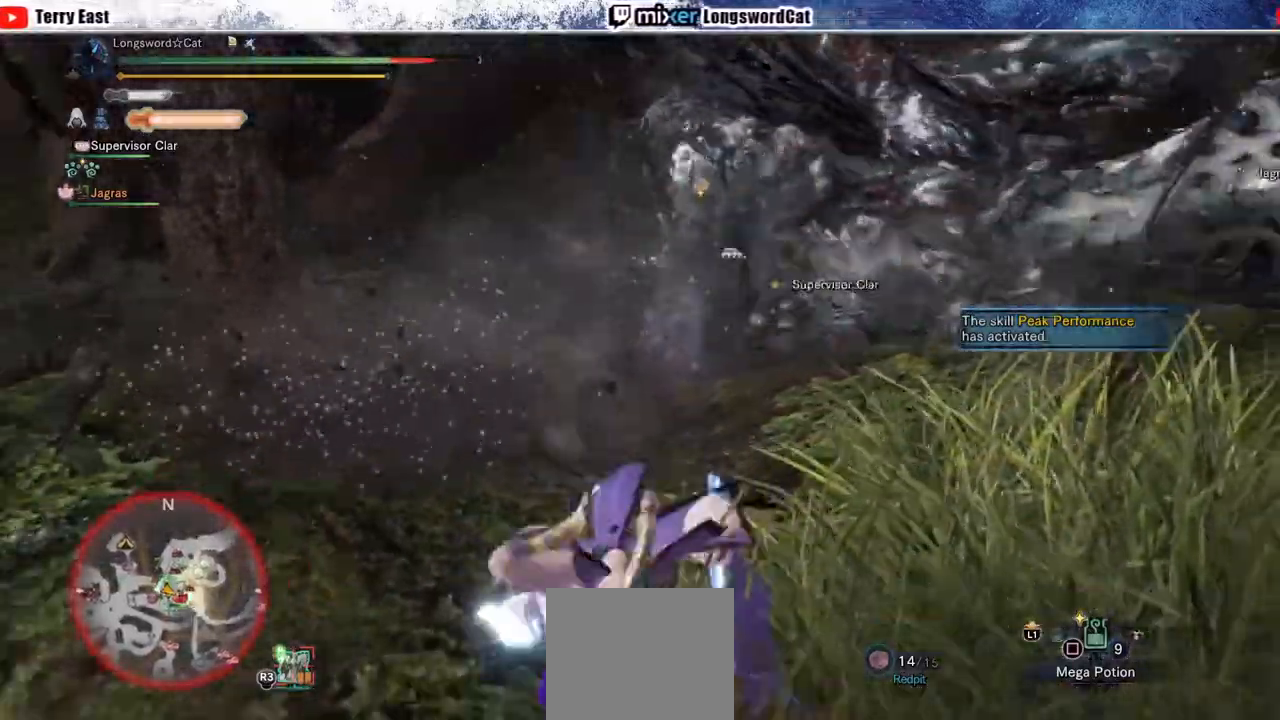
{"dt_ms": 500, "buttons": [], "left_stick": "center", "right_stick": "center", "events": [[33, "right_stick", "up-right"], [117, "right_stick", "center"]]}
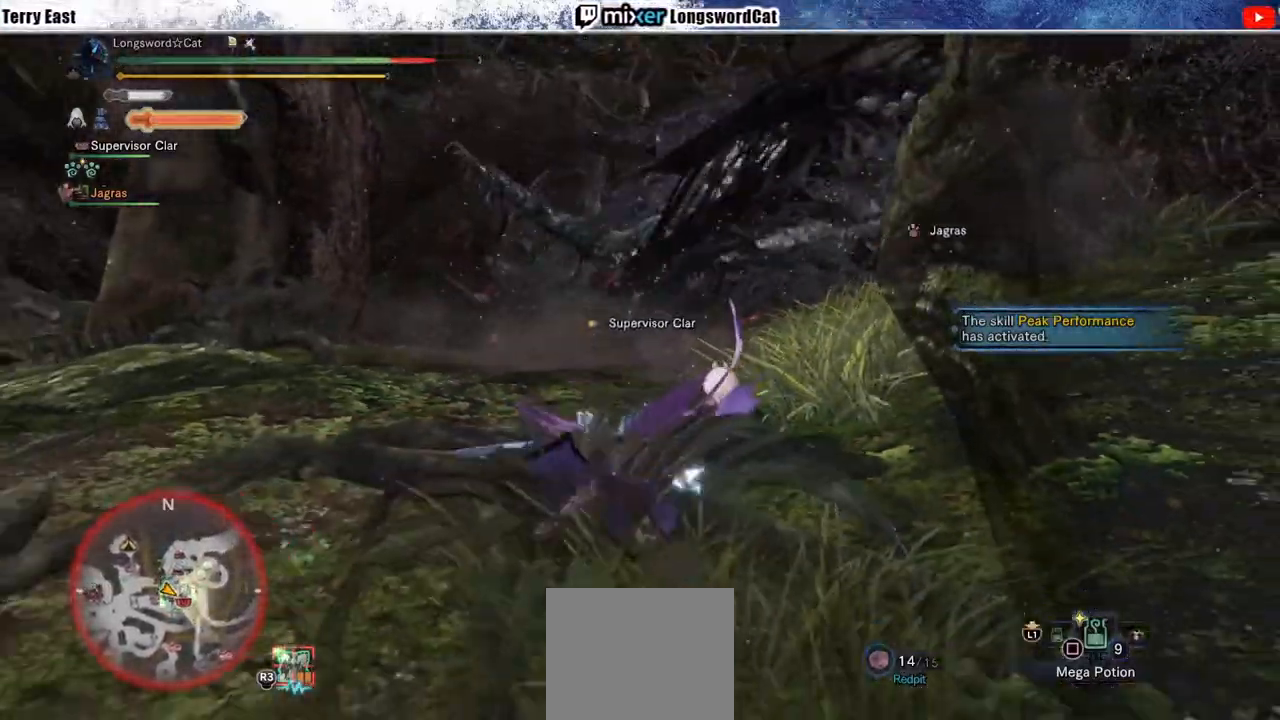
{"dt_ms": 500, "buttons": [], "left_stick": "up", "right_stick": "center", "events": [[267, "left_stick", "up"]]}
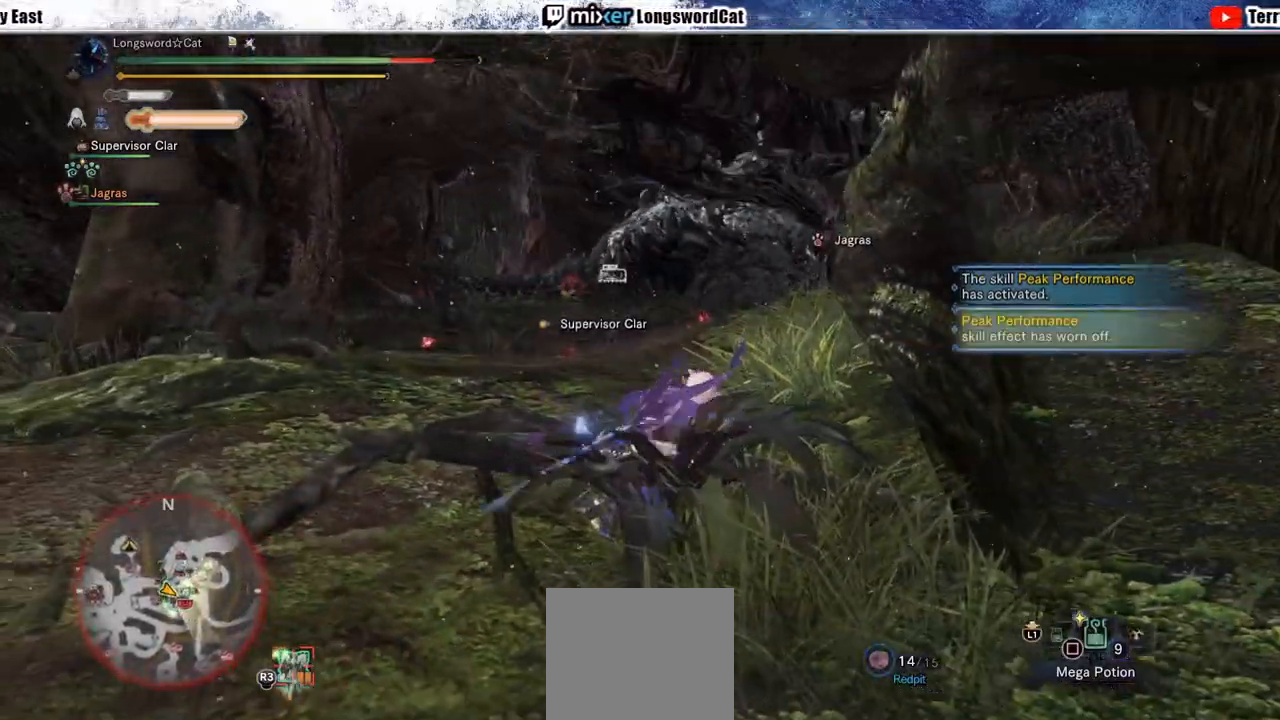
{"dt_ms": 500, "buttons": ["TRIANGLE"], "left_stick": "up", "right_stick": "center", "events": [[467, "TRIANGLE", "down"]]}
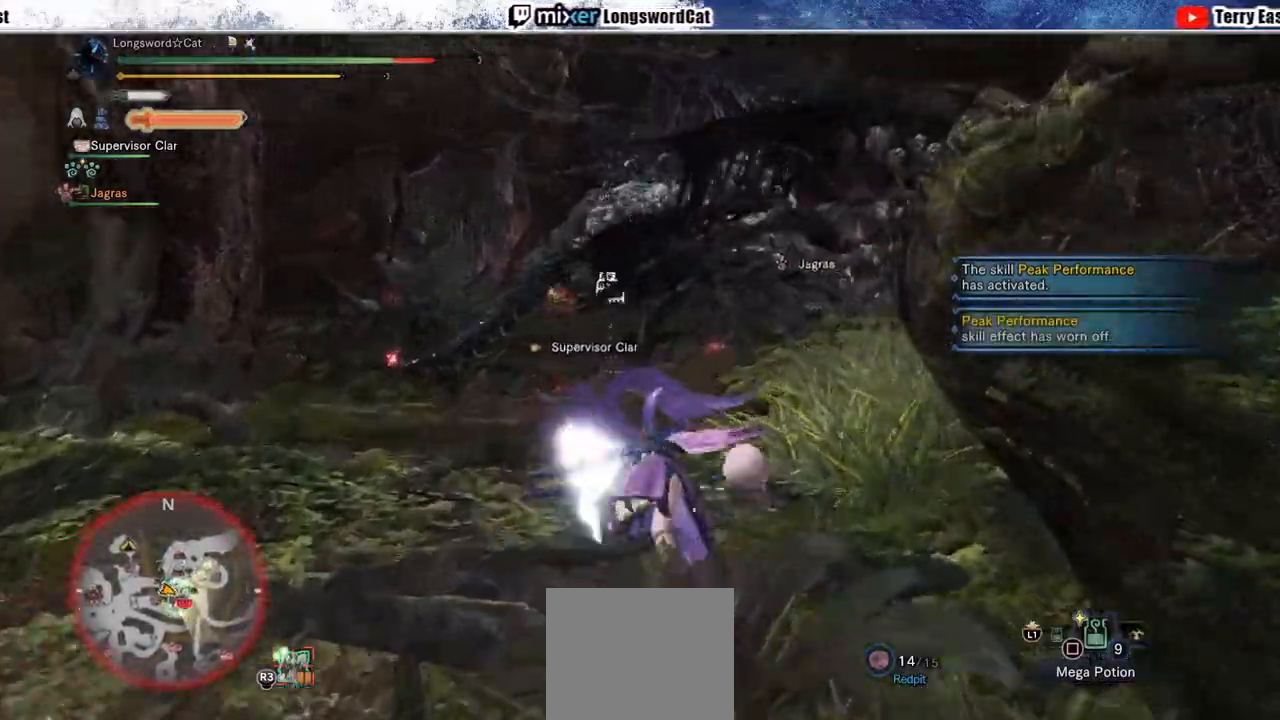
{"dt_ms": 500, "buttons": ["TRIANGLE"], "left_stick": "center", "right_stick": "center", "events": [[50, "TRIANGLE", "up"], [117, "TRIANGLE", "down"], [183, "left_stick", "center"], [217, "TRIANGLE", "up"], [300, "TRIANGLE", "down"], [367, "DPAD_RIGHT", "down"], [400, "TRIANGLE", "up"], [450, "DPAD_RIGHT", "up"], [467, "TRIANGLE", "down"]]}
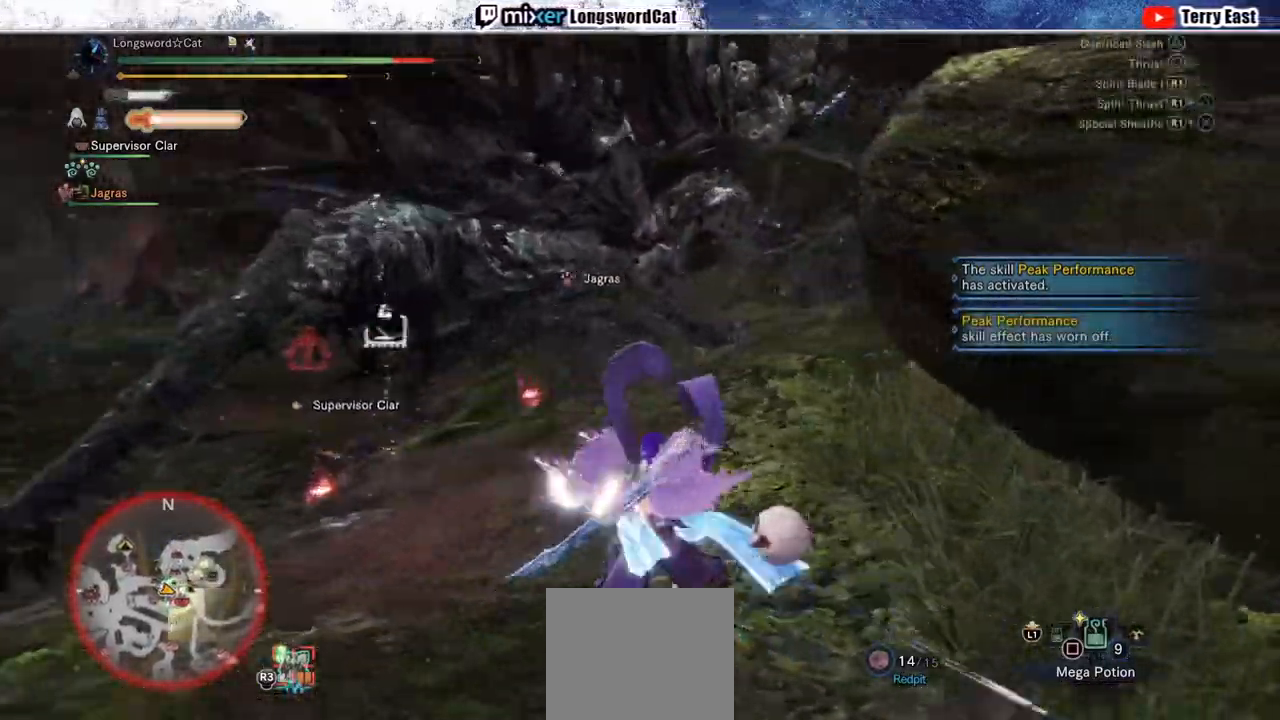
{"dt_ms": 500, "buttons": ["DPAD_LEFT"], "left_stick": "center", "right_stick": "center", "events": [[283, "TRIANGLE", "up"], [450, "DPAD_LEFT", "down"]]}
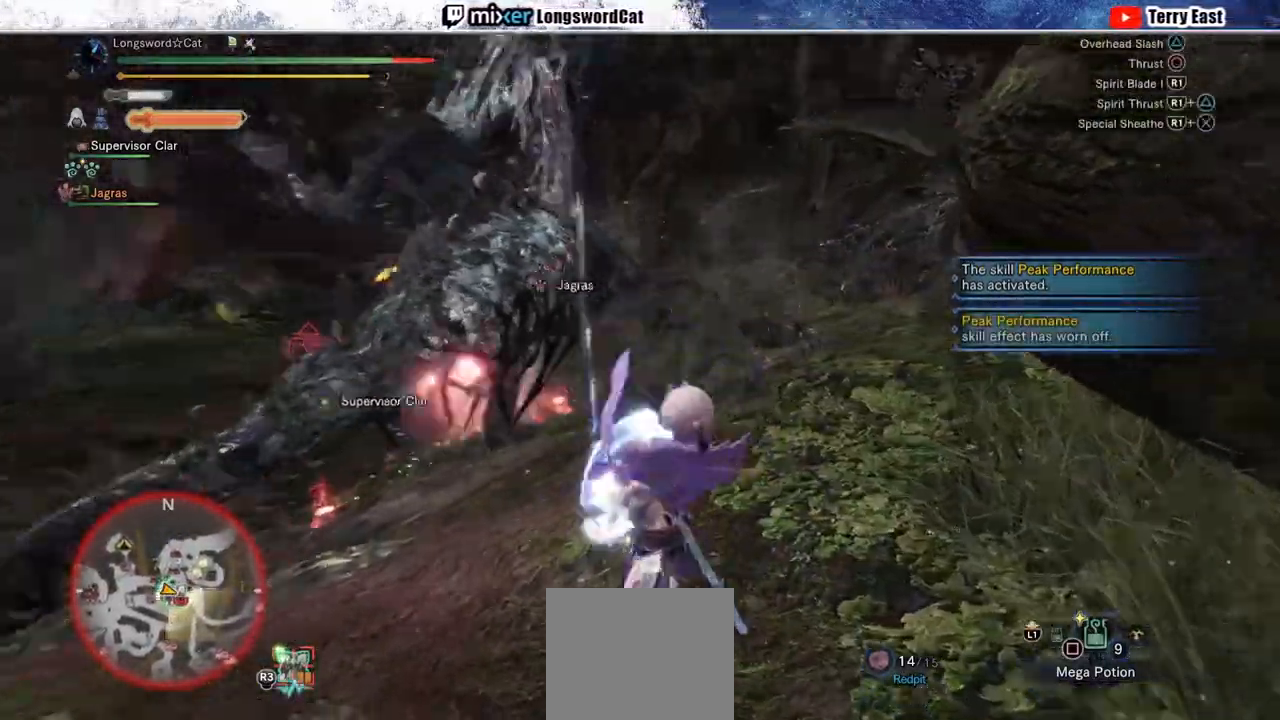
{"dt_ms": 500, "buttons": ["R1", "DPAD_RIGHT"], "left_stick": "center", "right_stick": "center", "events": [[50, "DPAD_LEFT", "up"], [167, "R1", "down"], [233, "R1", "up"], [317, "R1", "down"], [400, "R1", "up"], [483, "DPAD_RIGHT", "down"], [483, "R1", "down"]]}
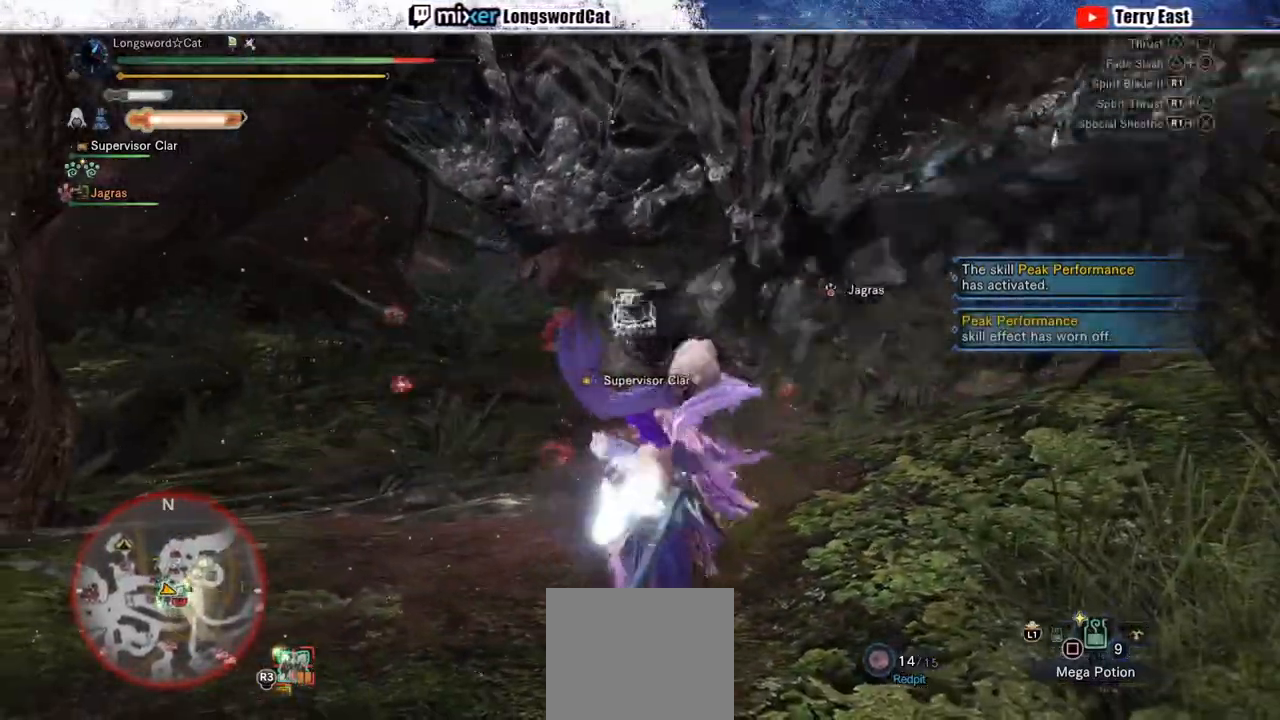
{"dt_ms": 500, "buttons": [], "left_stick": "center", "right_stick": "center", "events": [[50, "DPAD_RIGHT", "up"], [50, "R1", "up"]]}
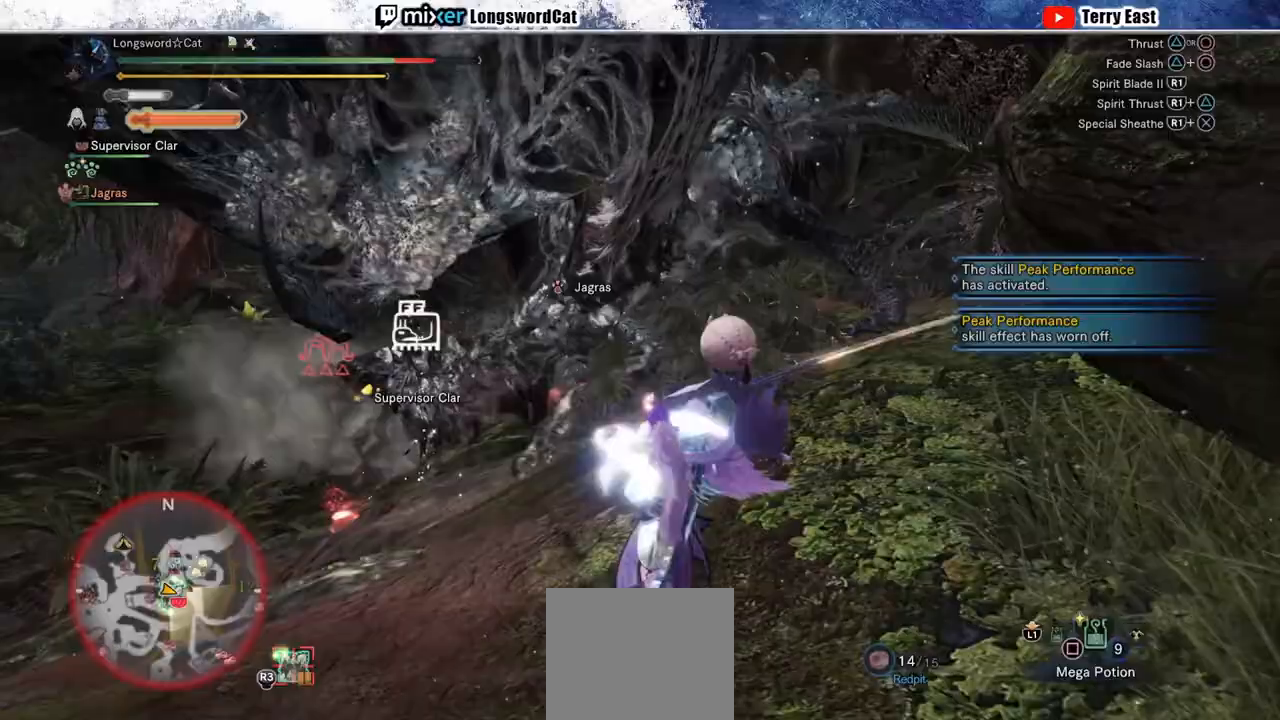
{"dt_ms": 500, "buttons": [], "left_stick": "right", "right_stick": "center", "events": [[383, "left_stick", "right"]]}
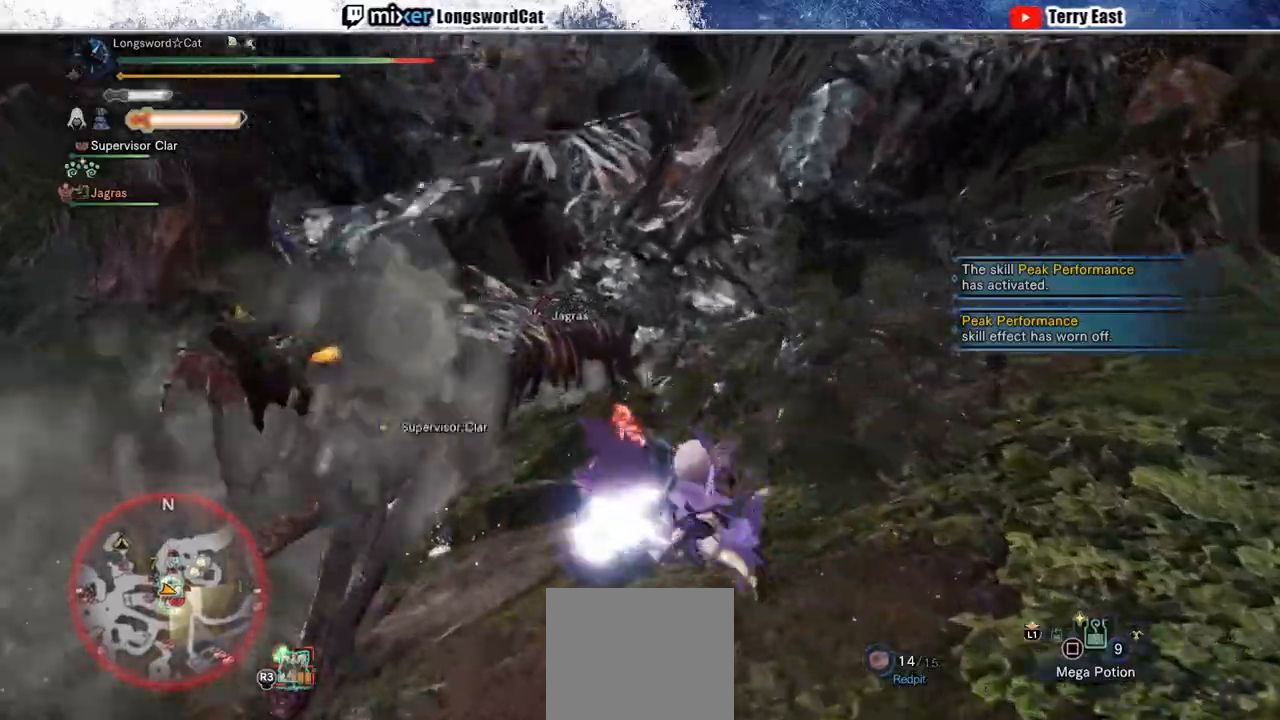
{"dt_ms": 500, "buttons": ["TRIANGLE"], "left_stick": "right", "right_stick": "center", "events": [[283, "TRIANGLE", "down"], [350, "TRIANGLE", "up"], [433, "TRIANGLE", "down"]]}
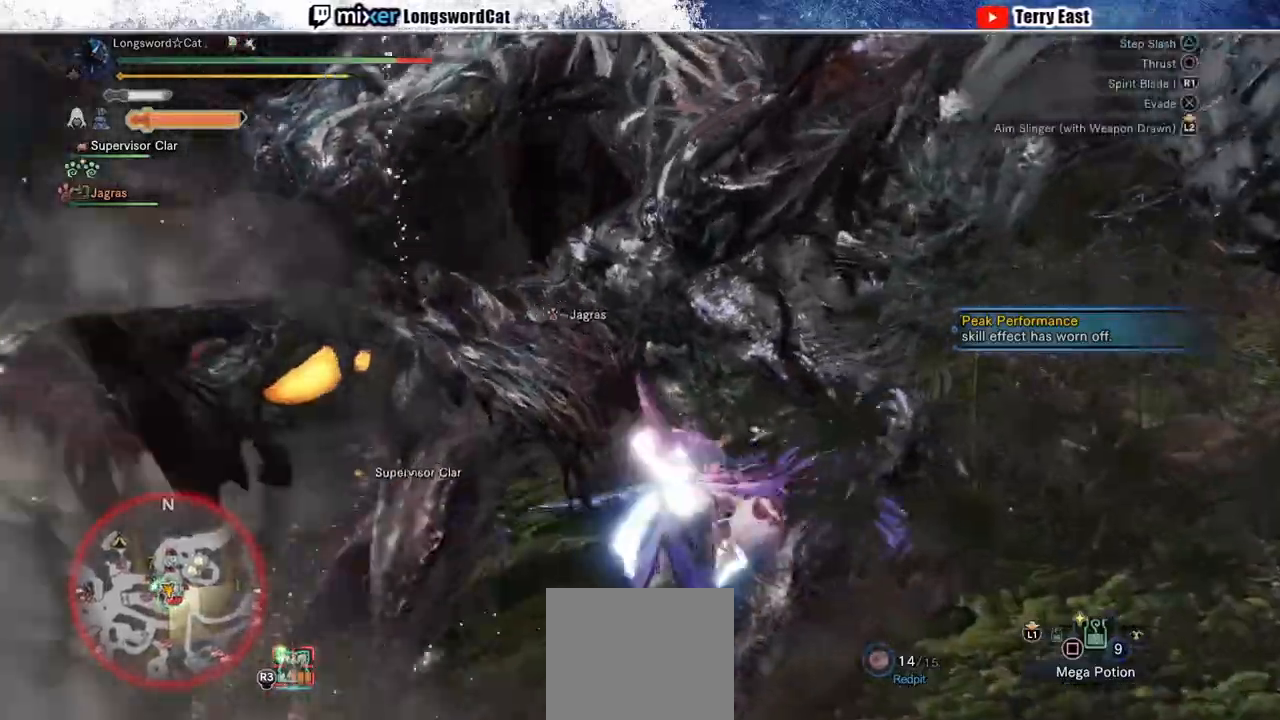
{"dt_ms": 500, "buttons": ["TRIANGLE"], "left_stick": "center", "right_stick": "center", "events": [[17, "TRIANGLE", "up"], [100, "TRIANGLE", "down"], [183, "TRIANGLE", "up"], [250, "left_stick", "center"], [267, "TRIANGLE", "down"], [350, "TRIANGLE", "up"], [433, "TRIANGLE", "down"]]}
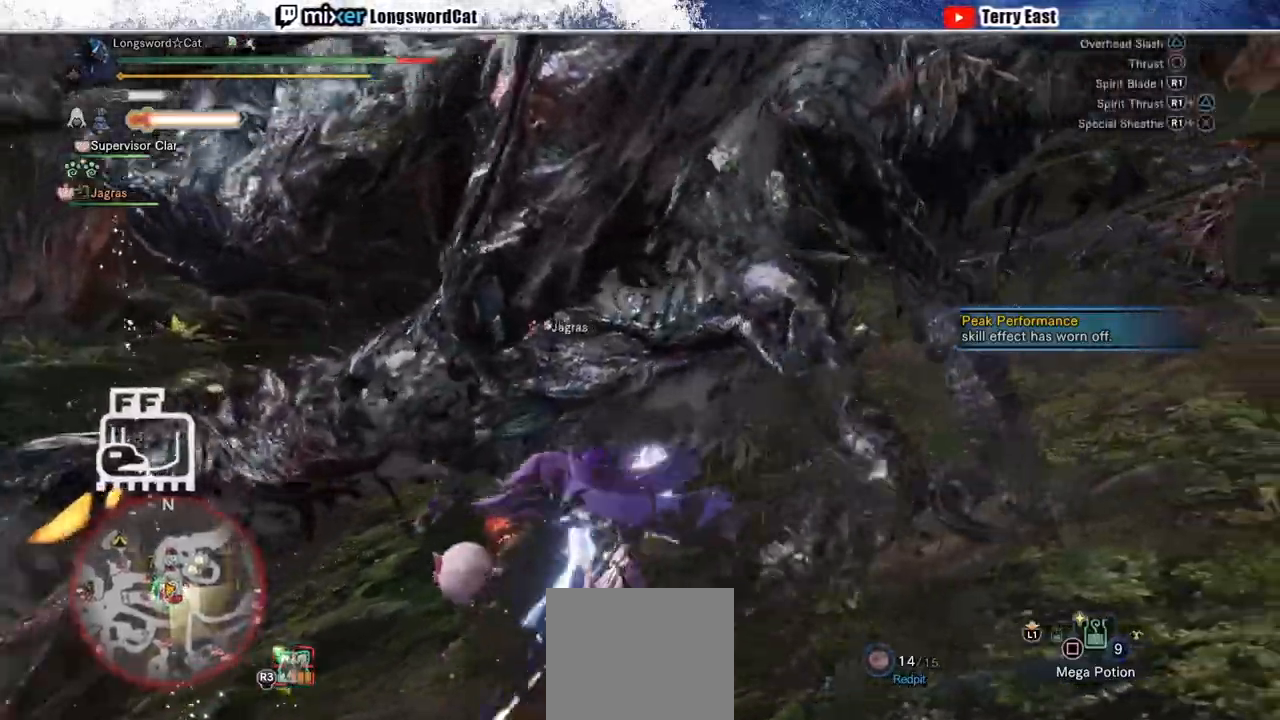
{"dt_ms": 500, "buttons": [], "left_stick": "center", "right_stick": "center", "events": [[217, "TRIANGLE", "up"], [350, "R1", "down"], [383, "DPAD_UP", "down"], [417, "DPAD_UP", "up"], [433, "R1", "up"]]}
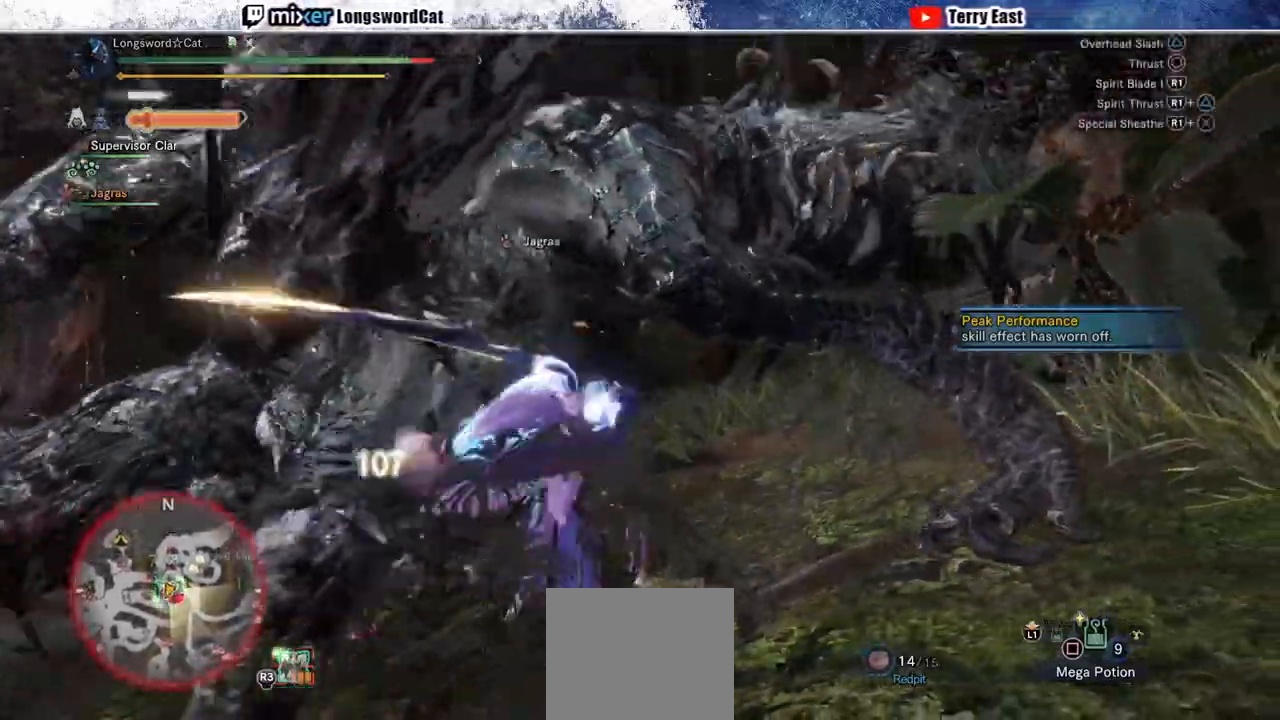
{"dt_ms": 500, "buttons": ["R1"], "left_stick": "center", "right_stick": "center", "events": [[300, "R1", "down"], [383, "R1", "up"], [467, "R1", "down"]]}
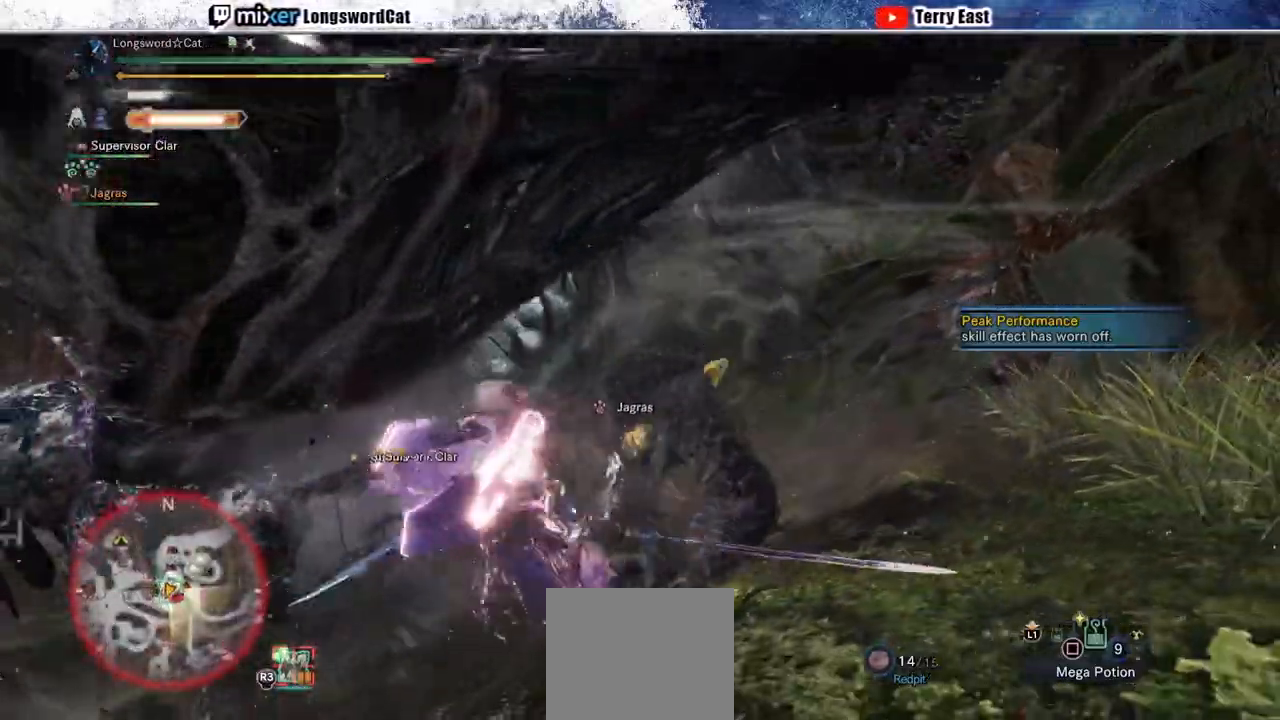
{"dt_ms": 1000, "buttons": [], "left_stick": "up", "right_stick": "center"}
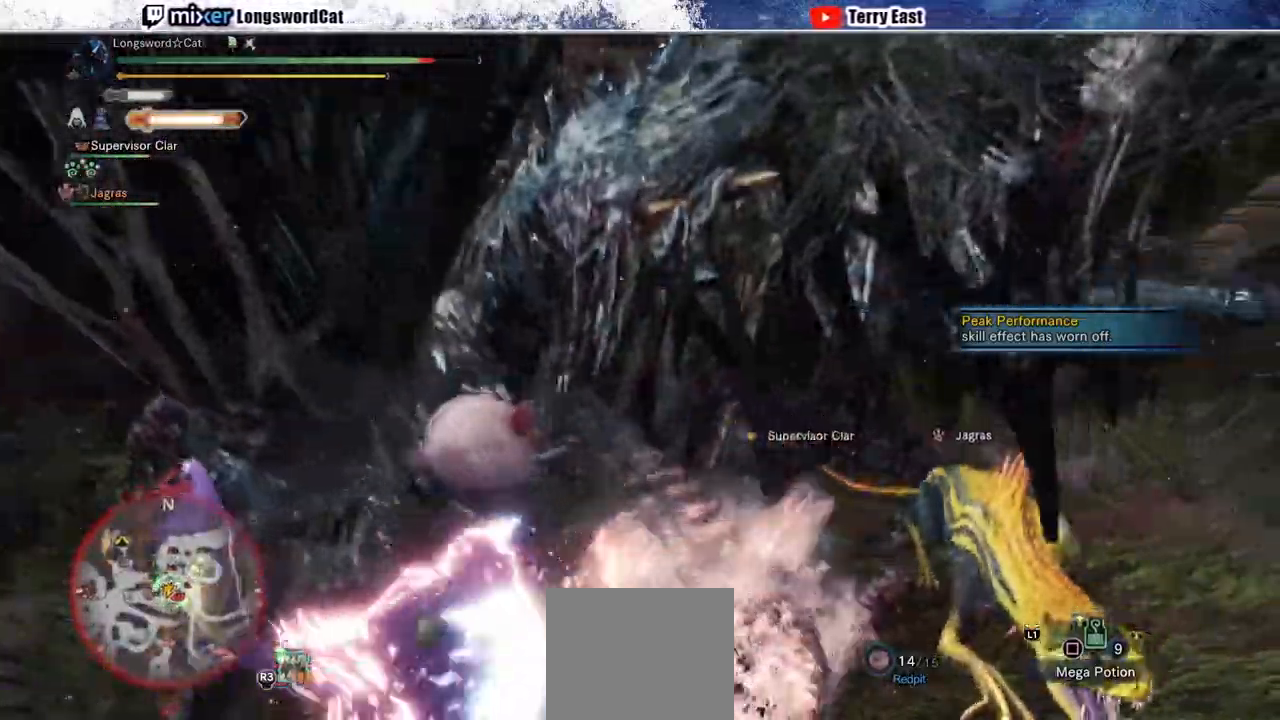
{"dt_ms": 500, "buttons": [], "left_stick": "up", "right_stick": "center", "events": [[50, "R1", "down"], [133, "R1", "up"], [333, "L2", "down"], [467, "L2", "up"]]}
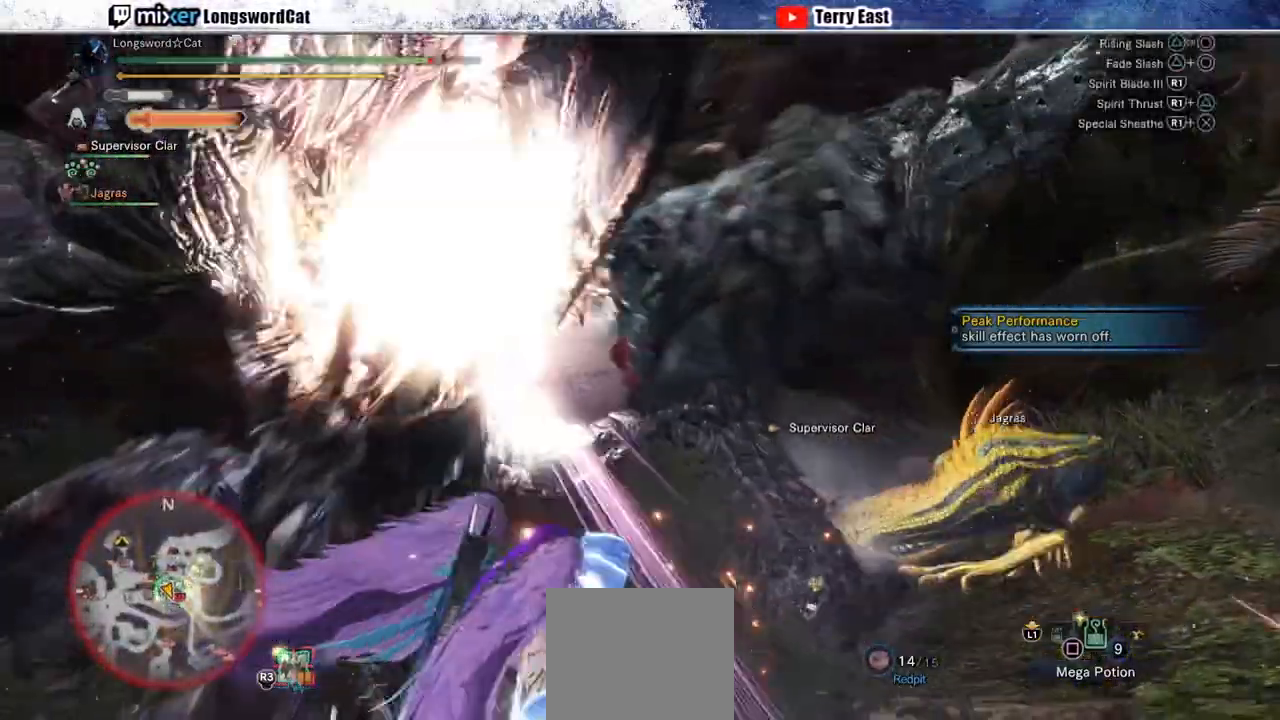
{"dt_ms": 500, "buttons": ["R1"], "left_stick": "up", "right_stick": "center", "events": [[17, "L2", "down"], [317, "L2", "up"], [333, "R1", "down"], [400, "R1", "up"], [483, "R1", "down"]]}
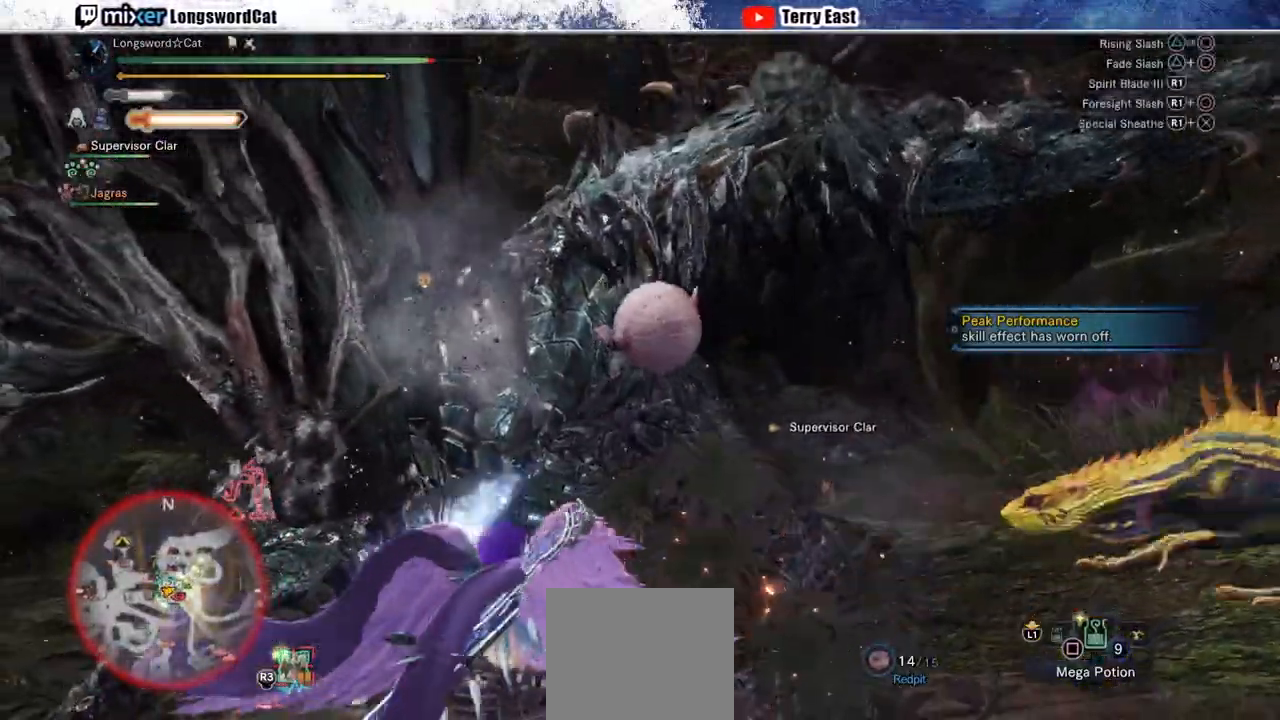
{"dt_ms": 500, "buttons": ["R1"], "left_stick": "up", "right_stick": "center", "events": [[50, "R1", "up"], [133, "R1", "down"], [217, "R1", "up"], [283, "R1", "down"], [367, "R1", "up"], [450, "R1", "down"]]}
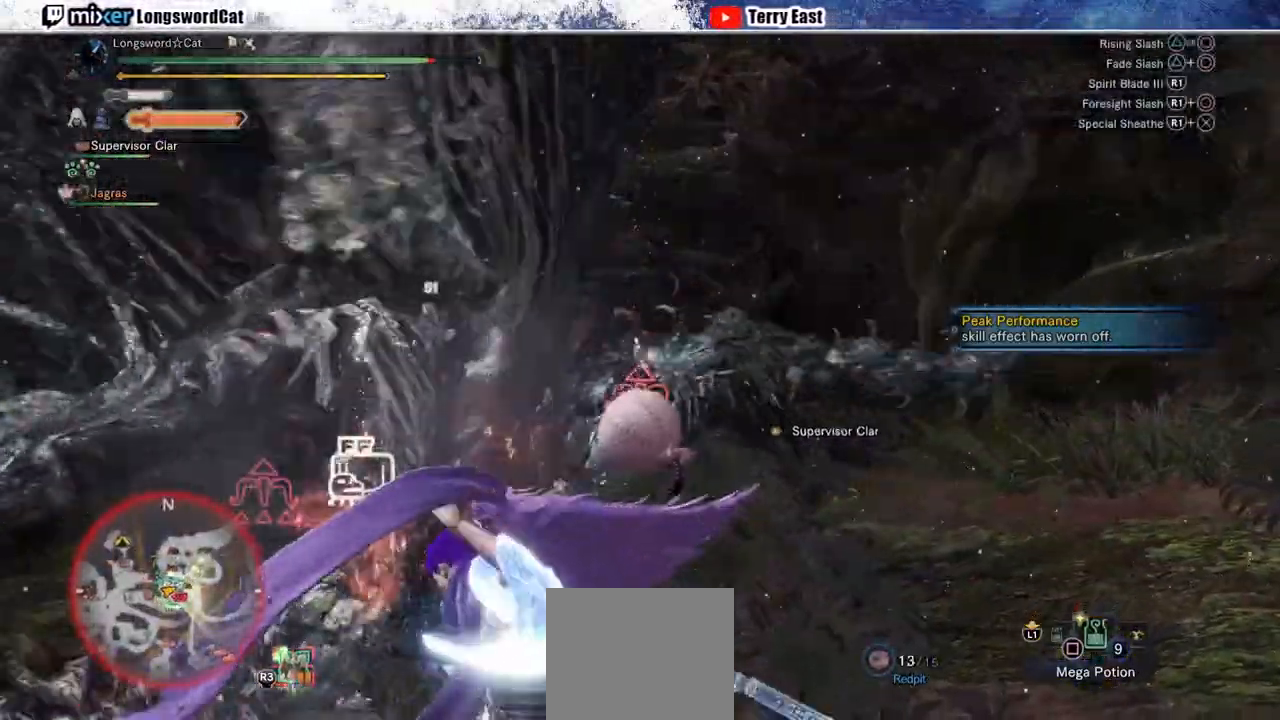
{"dt_ms": 500, "buttons": [], "left_stick": "up", "right_stick": "center", "events": [[33, "R1", "up"], [100, "R1", "down"], [183, "R1", "up"], [267, "R1", "down"], [367, "R1", "up"]]}
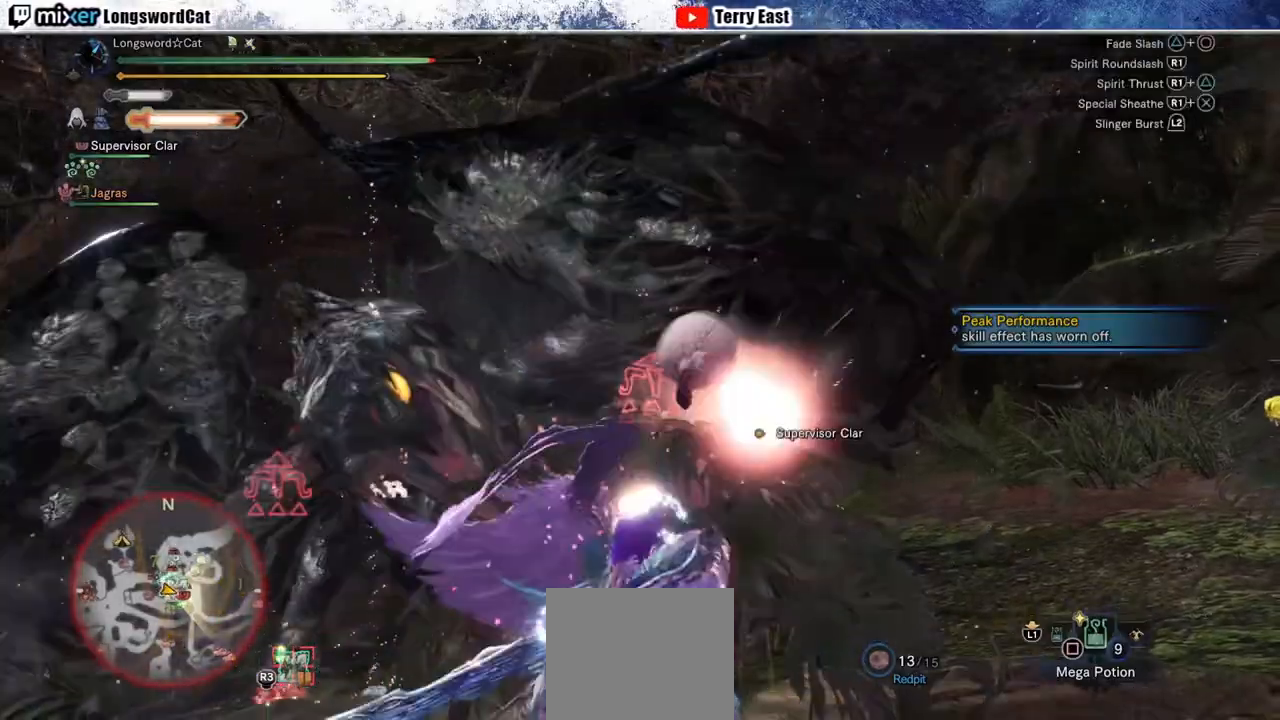
{"dt_ms": 500, "buttons": [], "left_stick": "center", "right_stick": "center", "events": [[183, "left_stick", "center"]]}
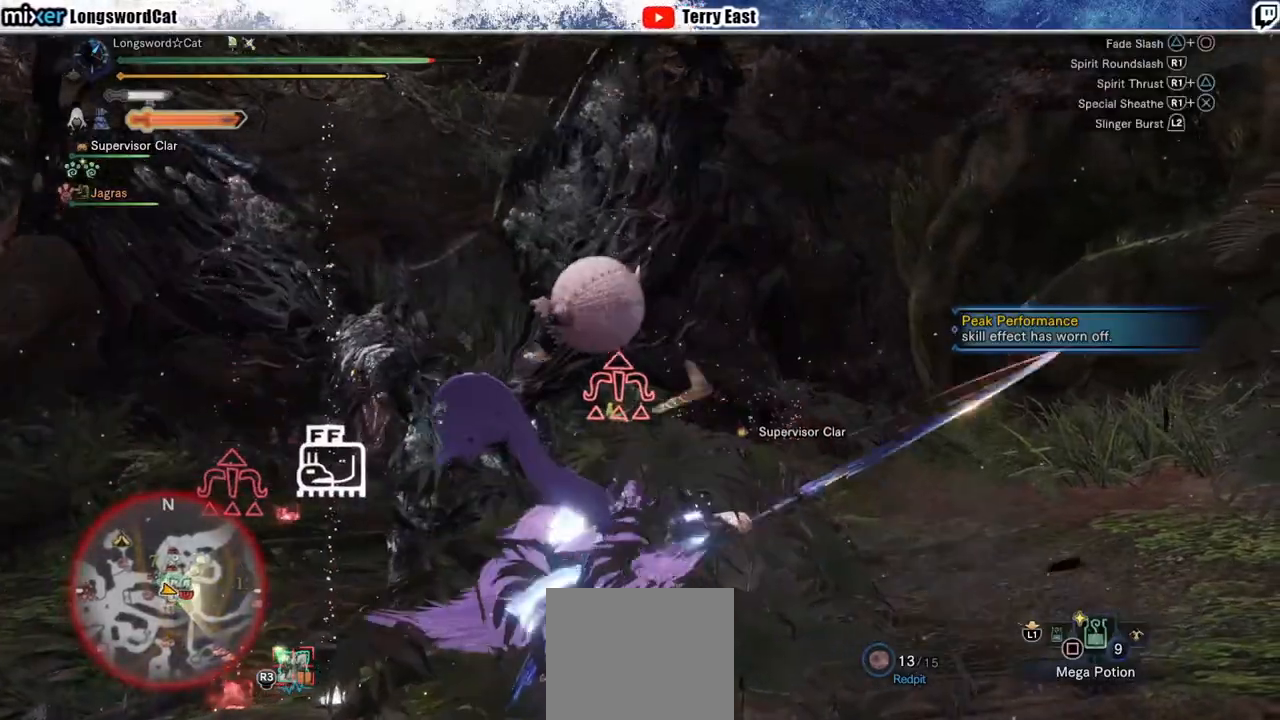
{"dt_ms": 500, "buttons": [], "left_stick": "center", "right_stick": "center", "events": [[150, "DPAD_LEFT", "down"], [217, "DPAD_LEFT", "up"]]}
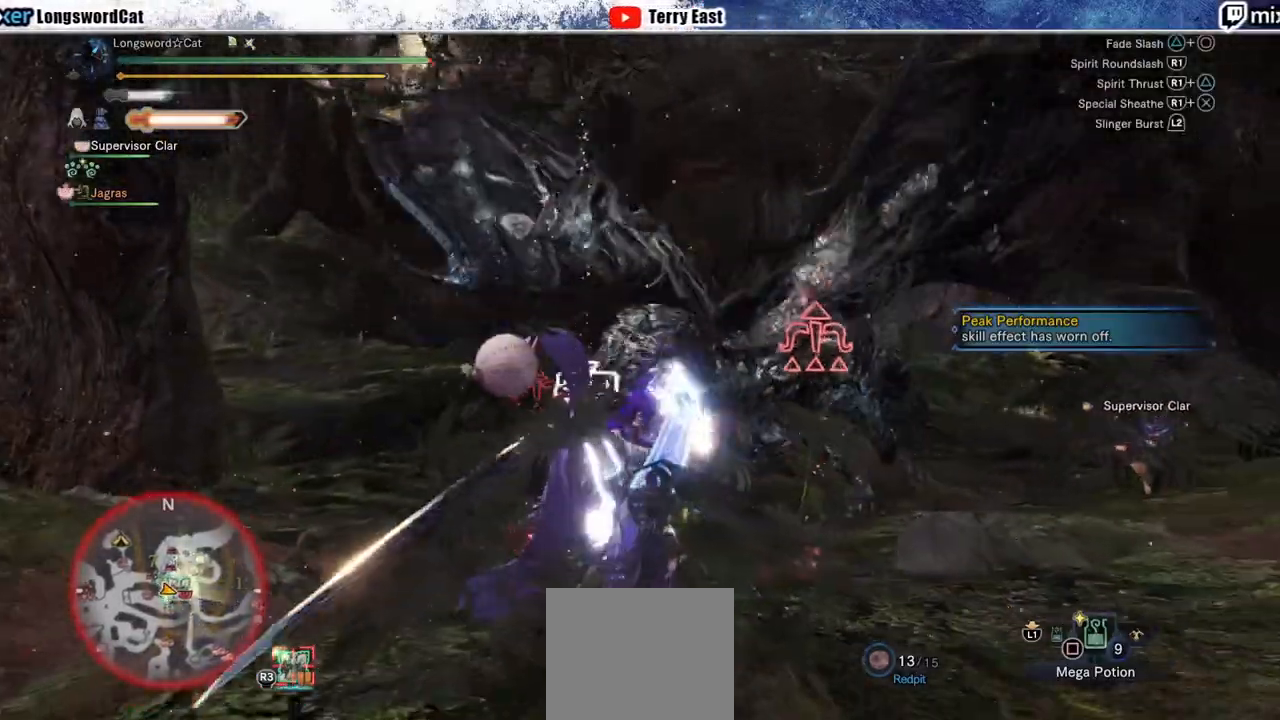
{"dt_ms": 500, "buttons": ["R1"], "left_stick": "right", "right_stick": "center", "events": [[17, "left_stick", "right"], [133, "R1", "down"], [200, "R1", "up"], [300, "R1", "down"], [350, "R1", "up"], [450, "R1", "down"]]}
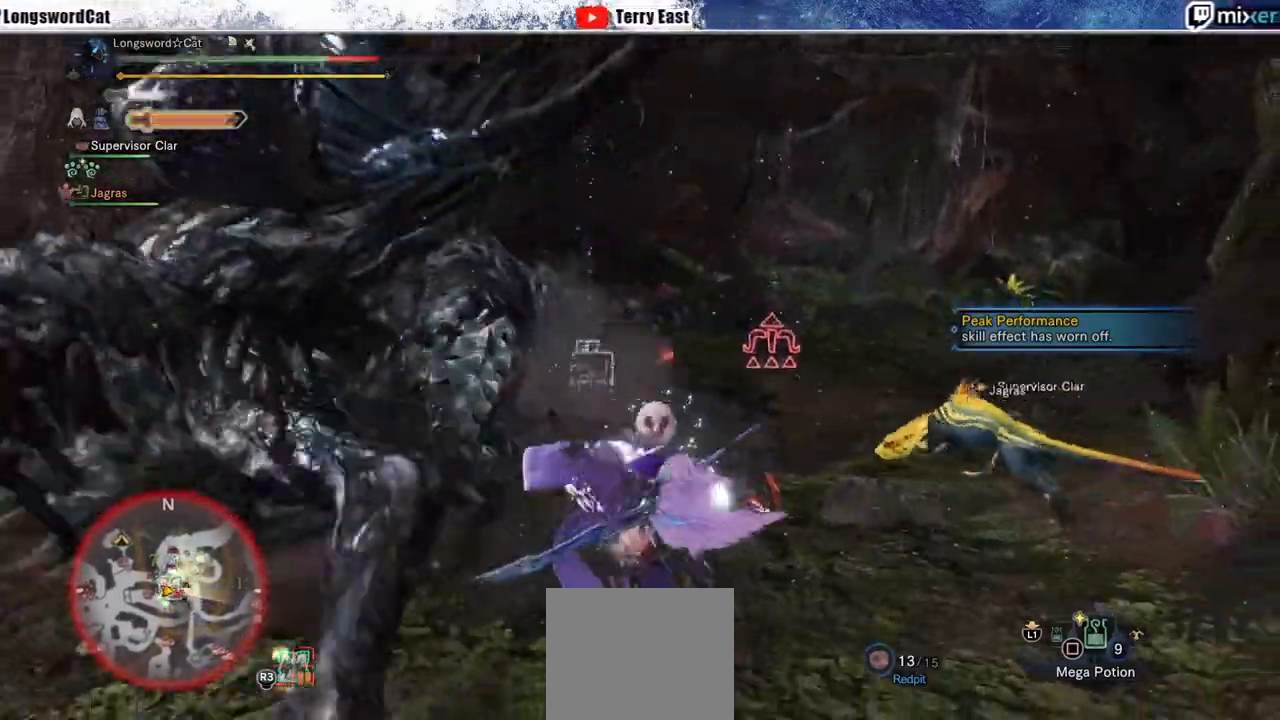
{"dt_ms": 500, "buttons": [], "left_stick": "right", "right_stick": "center", "events": [[50, "R1", "up"], [117, "R1", "down"], [200, "R1", "up"], [383, "DPAD_LEFT", "down"], [433, "DPAD_LEFT", "up"]]}